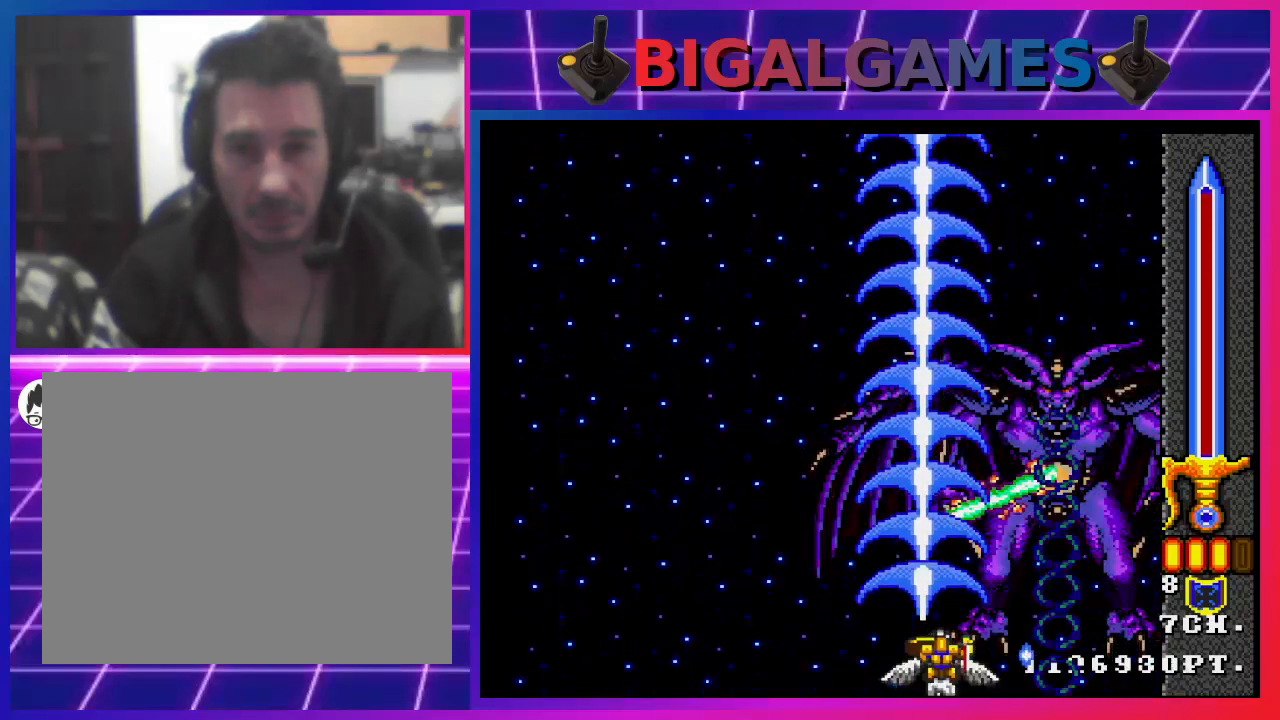
Gameplay with a controller (PlayStation layout); each line is a JSON object with the inputs held at the frame after it. "events" lists button and stick changes between this image and that frame as [ms after this image, input, new state], when the widget could be followed in between.
{"buttons": ["CROSS"], "left_stick": "center", "right_stick": "center", "events": [[500, "DPAD_LEFT", "up"]]}
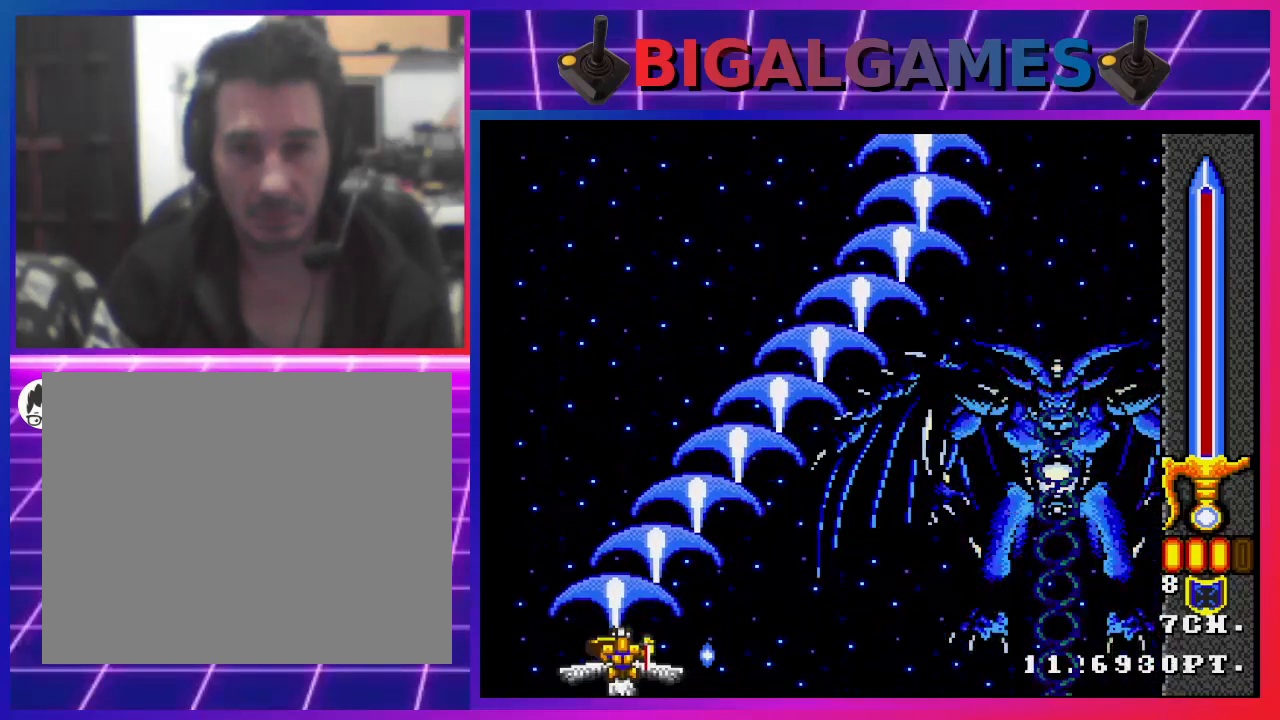
{"buttons": ["CROSS"], "left_stick": "center", "right_stick": "center", "events": [[167, "DPAD_RIGHT", "down"], [367, "DPAD_RIGHT", "up"]]}
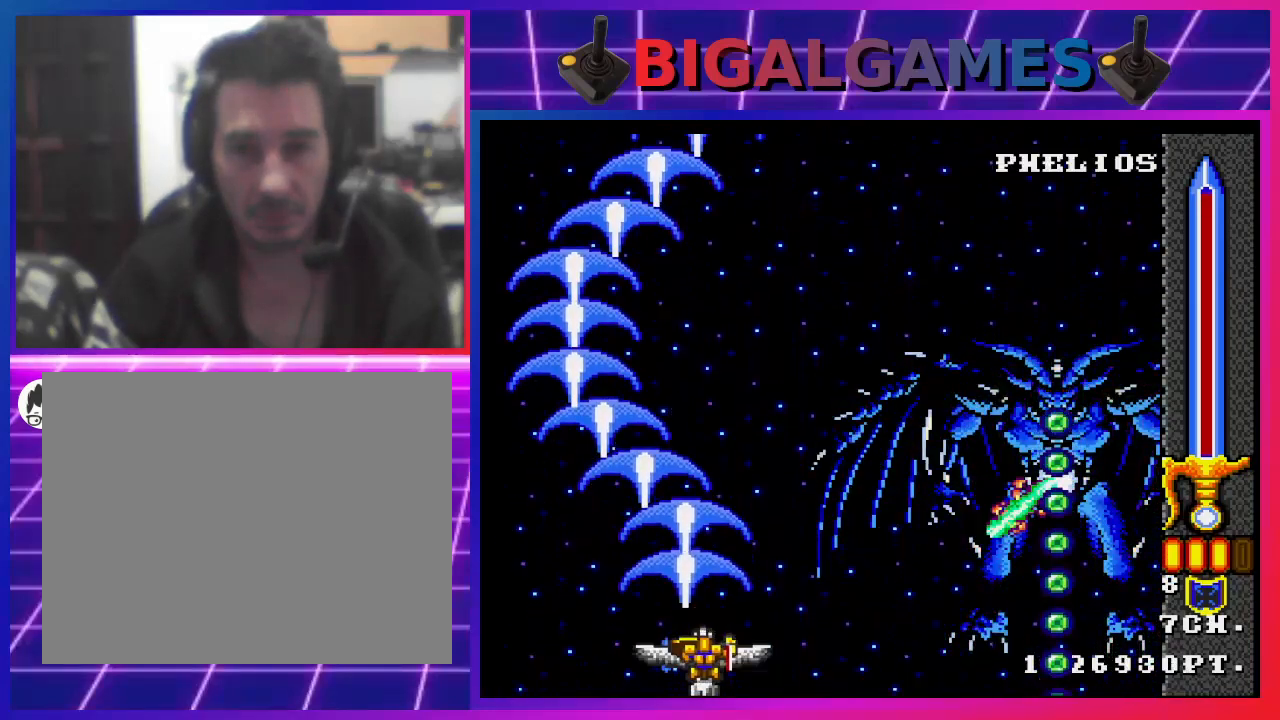
{"buttons": ["CROSS"], "left_stick": "center", "right_stick": "center", "events": [[33, "DPAD_LEFT", "down"], [67, "DPAD_UP", "down"], [467, "DPAD_LEFT", "up"], [500, "DPAD_UP", "up"]]}
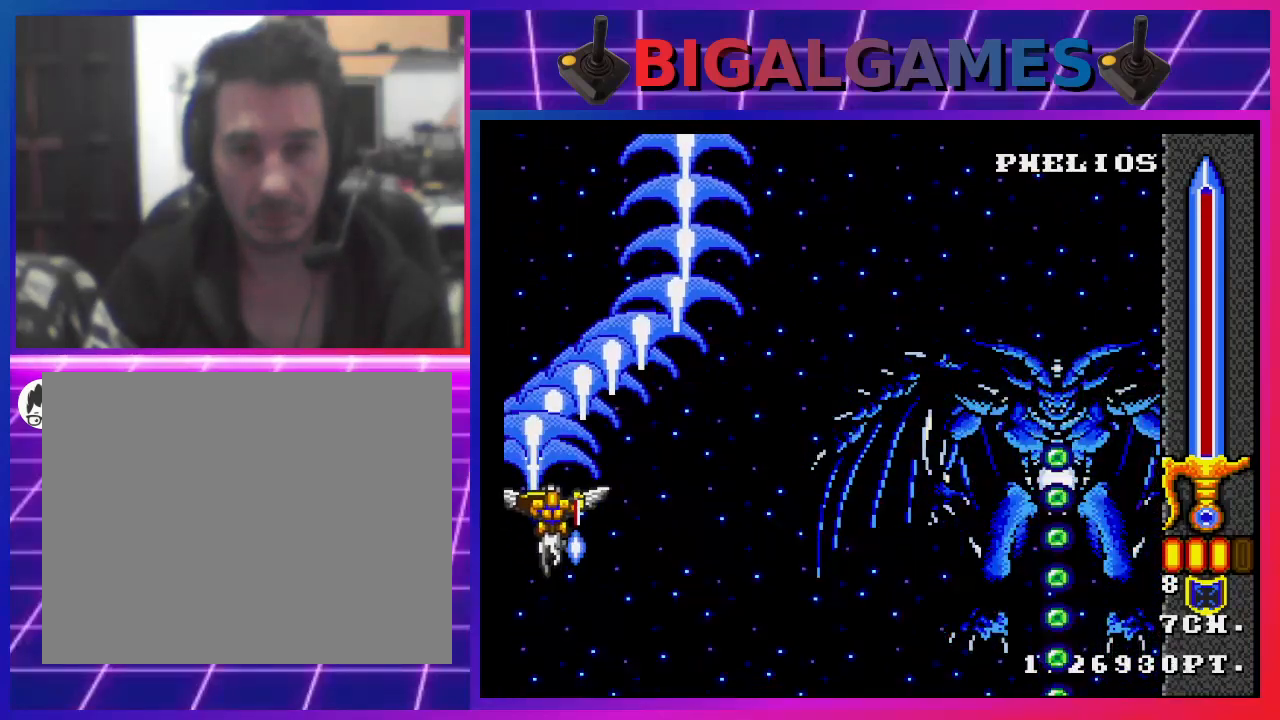
{"buttons": ["CROSS", "DPAD_DOWN", "DPAD_RIGHT"], "left_stick": "center", "right_stick": "center", "events": [[100, "DPAD_RIGHT", "down"], [167, "DPAD_DOWN", "down"]]}
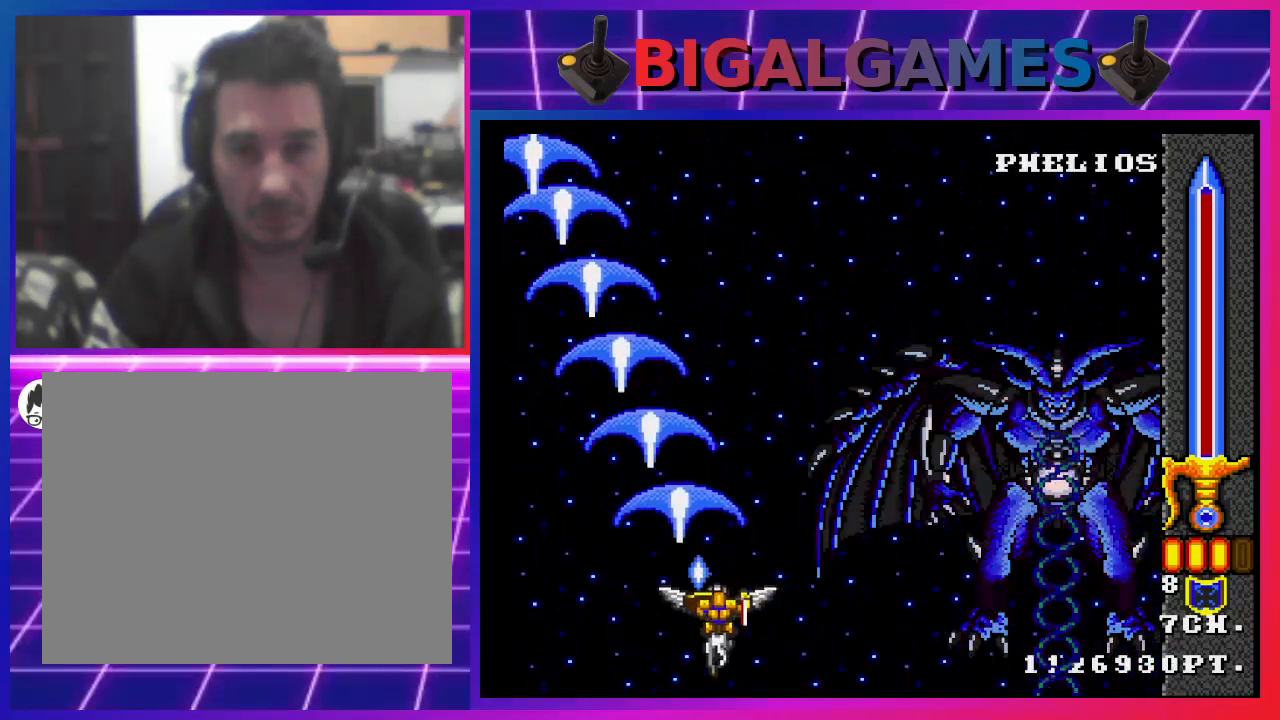
{"buttons": ["CROSS", "DPAD_LEFT"], "left_stick": "center", "right_stick": "center", "events": [[167, "DPAD_DOWN", "up"], [300, "DPAD_RIGHT", "up"], [500, "DPAD_LEFT", "down"]]}
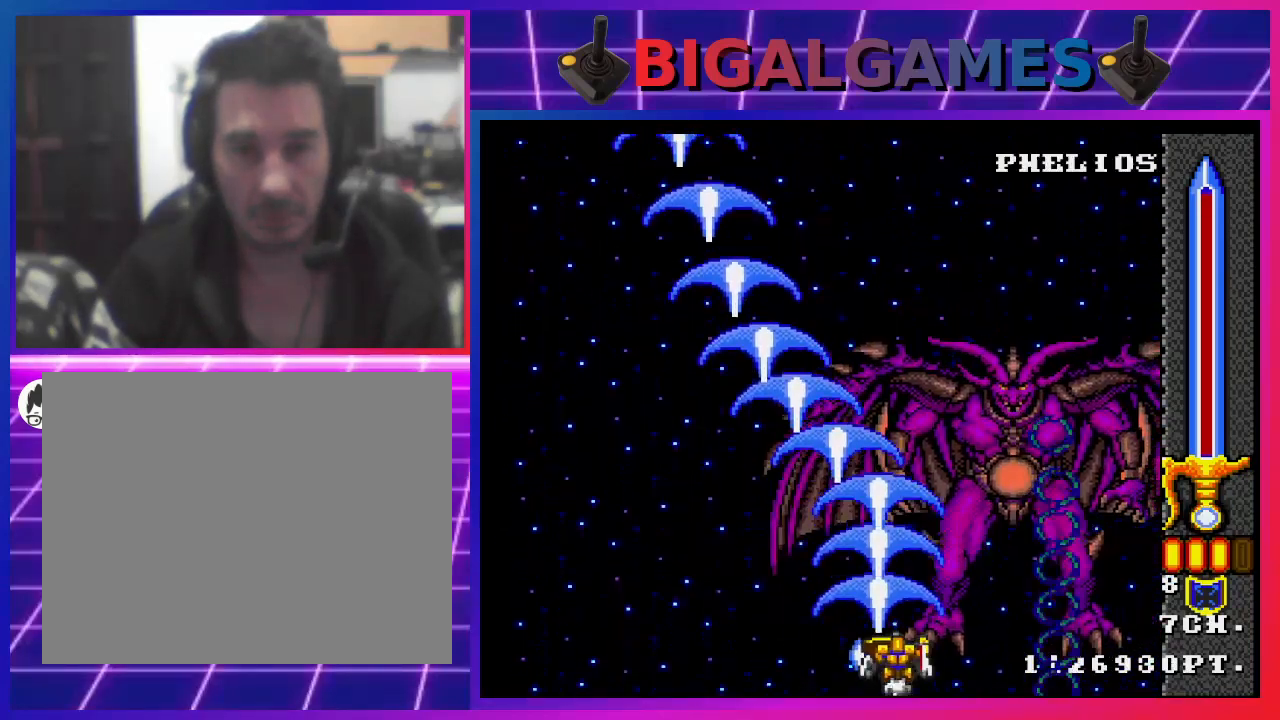
{"buttons": ["CROSS"], "left_stick": "center", "right_stick": "center", "events": [[200, "DPAD_LEFT", "up"], [333, "DPAD_RIGHT", "down"], [500, "DPAD_RIGHT", "up"]]}
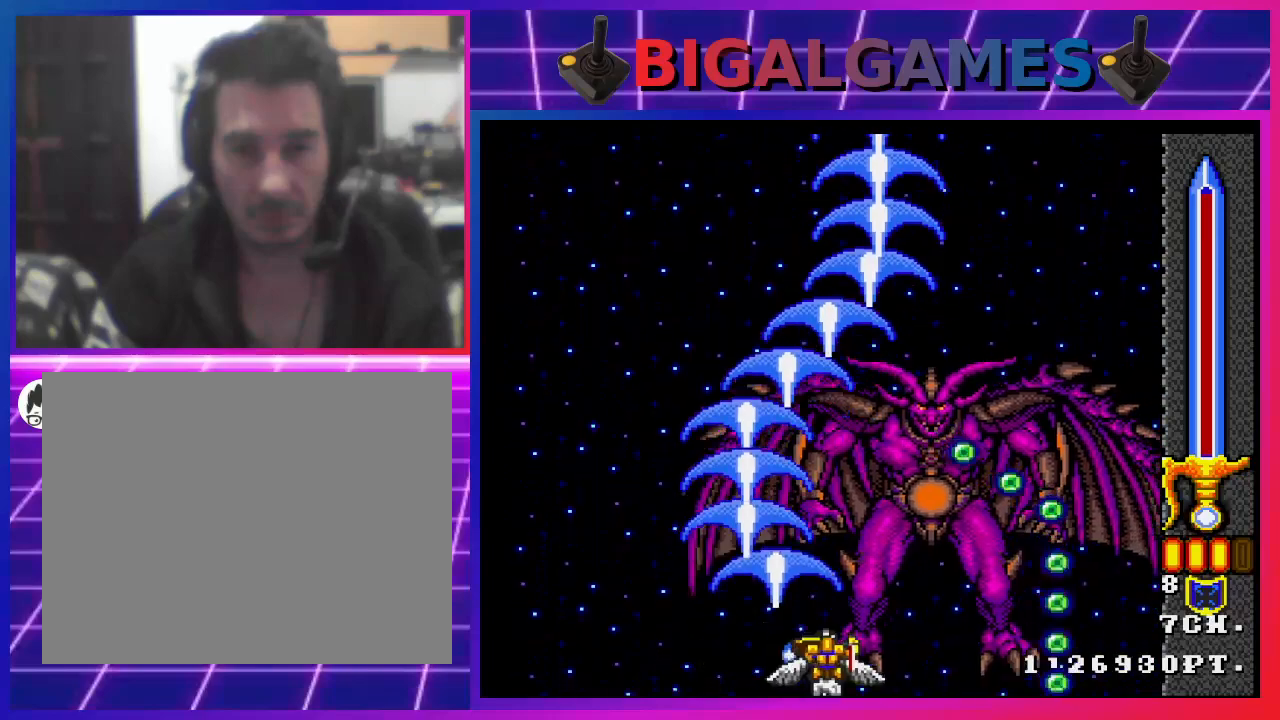
{"buttons": ["CROSS", "DPAD_LEFT"], "left_stick": "center", "right_stick": "center", "events": [[267, "CIRCLE", "down"], [367, "CIRCLE", "up"], [467, "DPAD_LEFT", "down"]]}
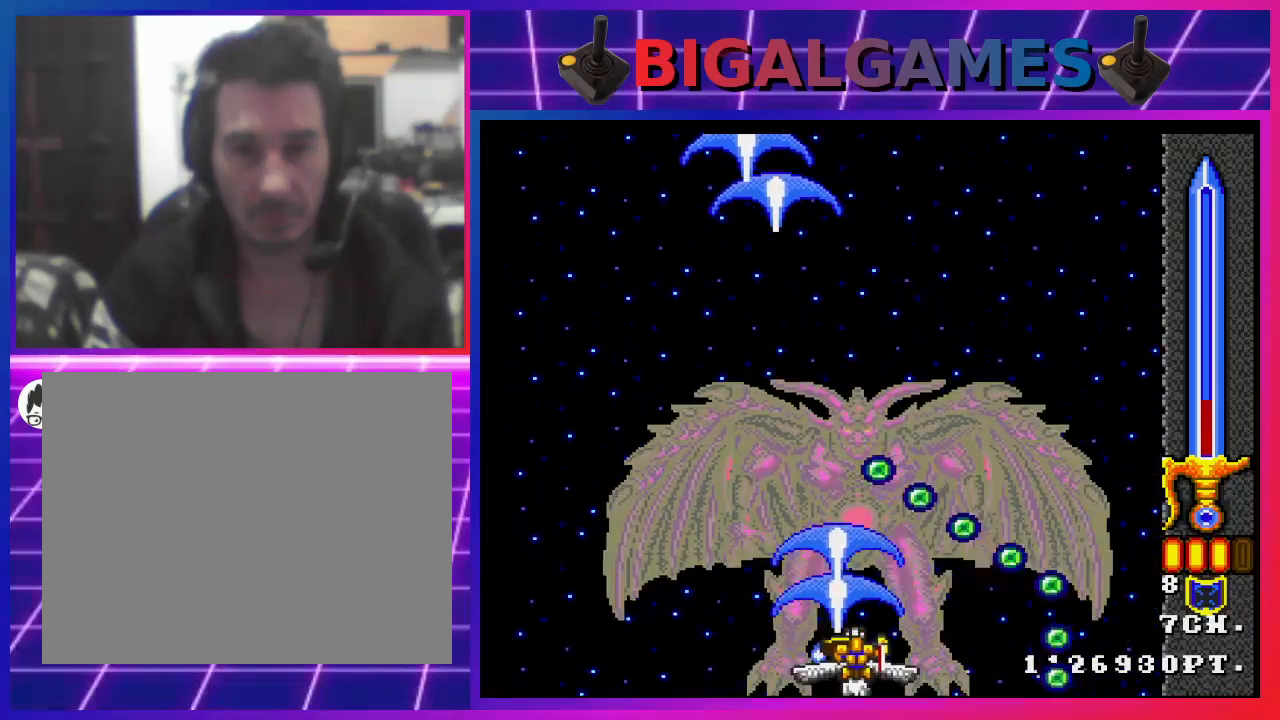
{"buttons": ["CROSS"], "left_stick": "center", "right_stick": "center", "events": [[100, "DPAD_LEFT", "up"]]}
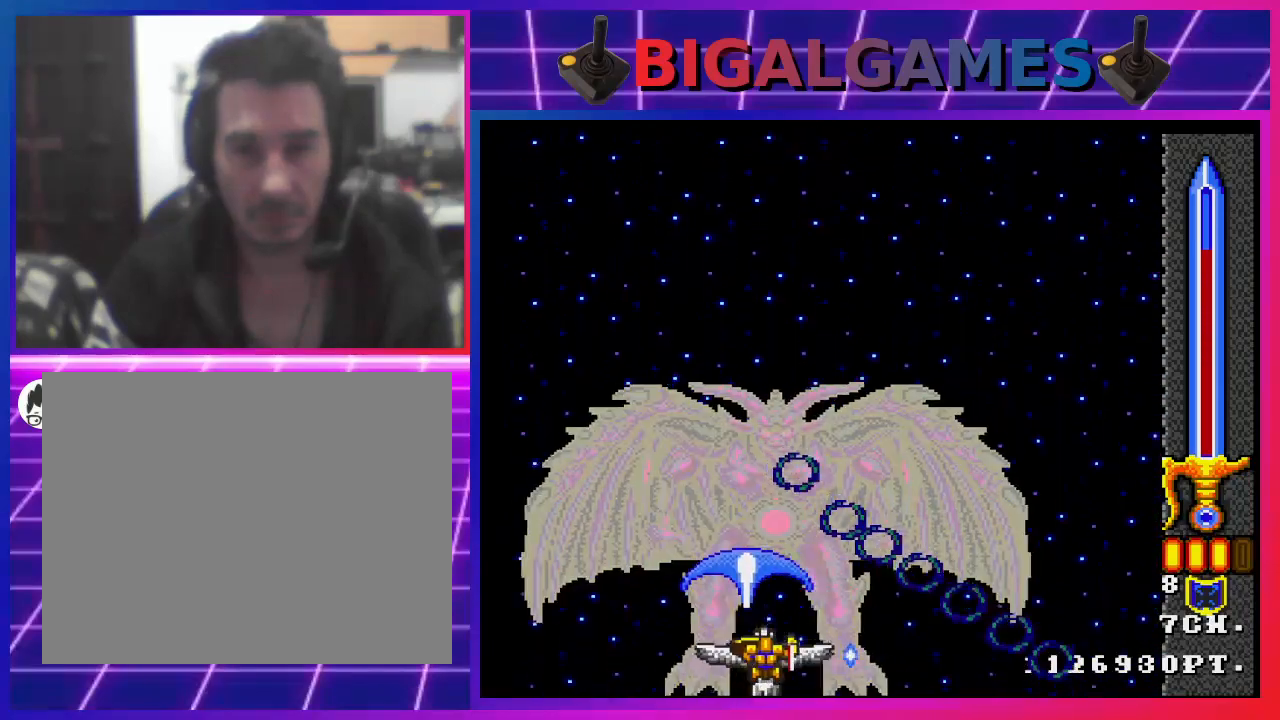
{"buttons": ["CROSS"], "left_stick": "center", "right_stick": "center", "events": [[100, "CIRCLE", "down"], [133, "DPAD_LEFT", "down"], [200, "CIRCLE", "up"], [267, "DPAD_LEFT", "up"]]}
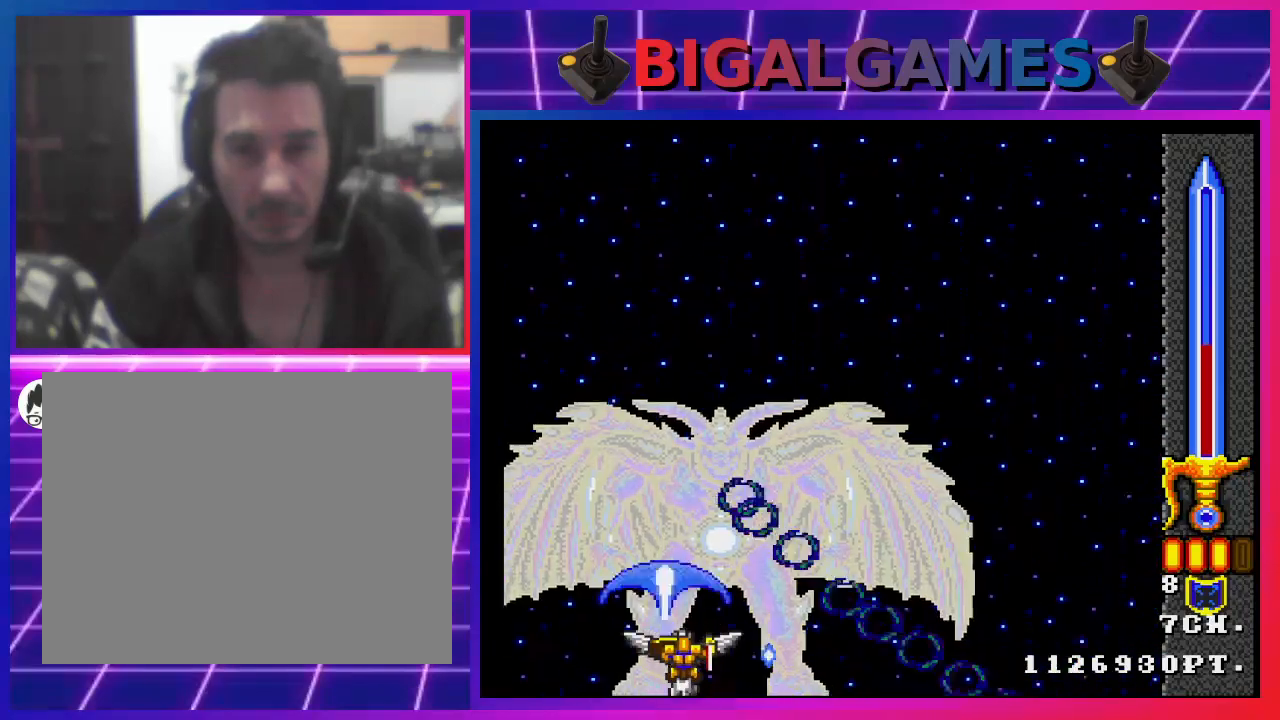
{"buttons": ["CROSS", "CIRCLE", "DPAD_LEFT"], "left_stick": "center", "right_stick": "center", "events": [[367, "DPAD_LEFT", "down"], [500, "CIRCLE", "down"]]}
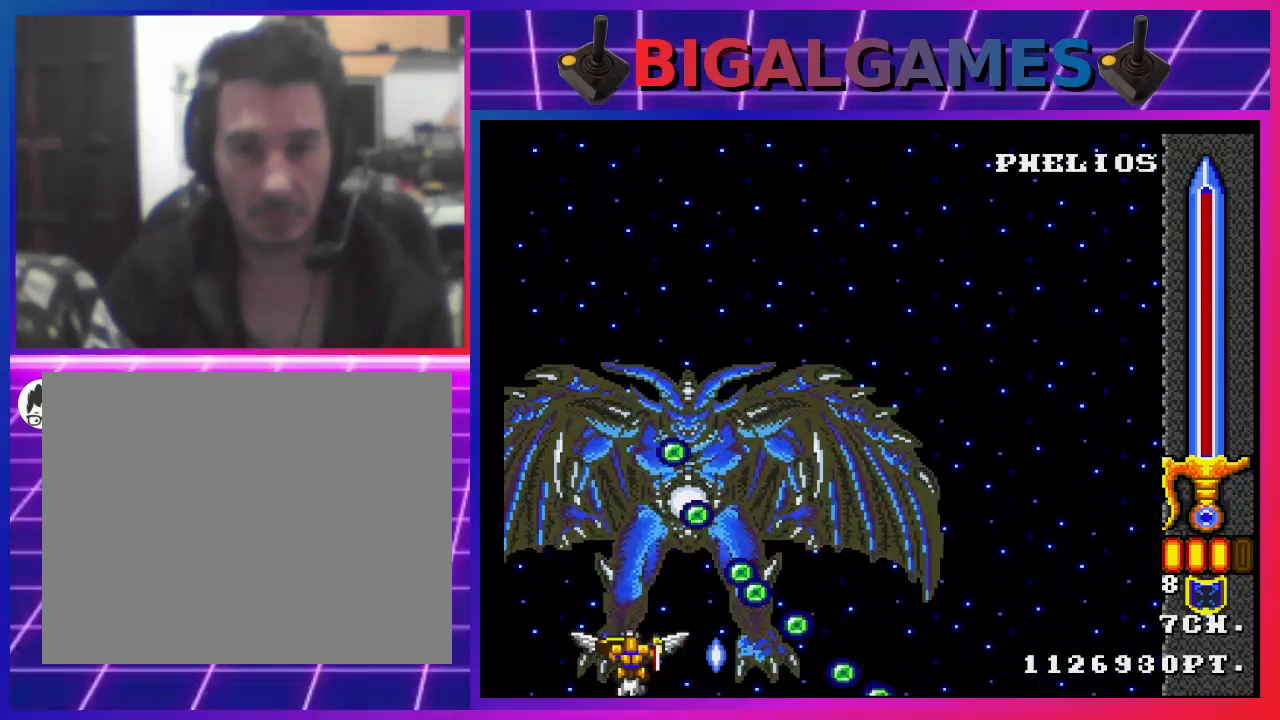
{"buttons": ["CROSS"], "left_stick": "center", "right_stick": "center", "events": [[33, "DPAD_LEFT", "up"], [133, "CIRCLE", "up"]]}
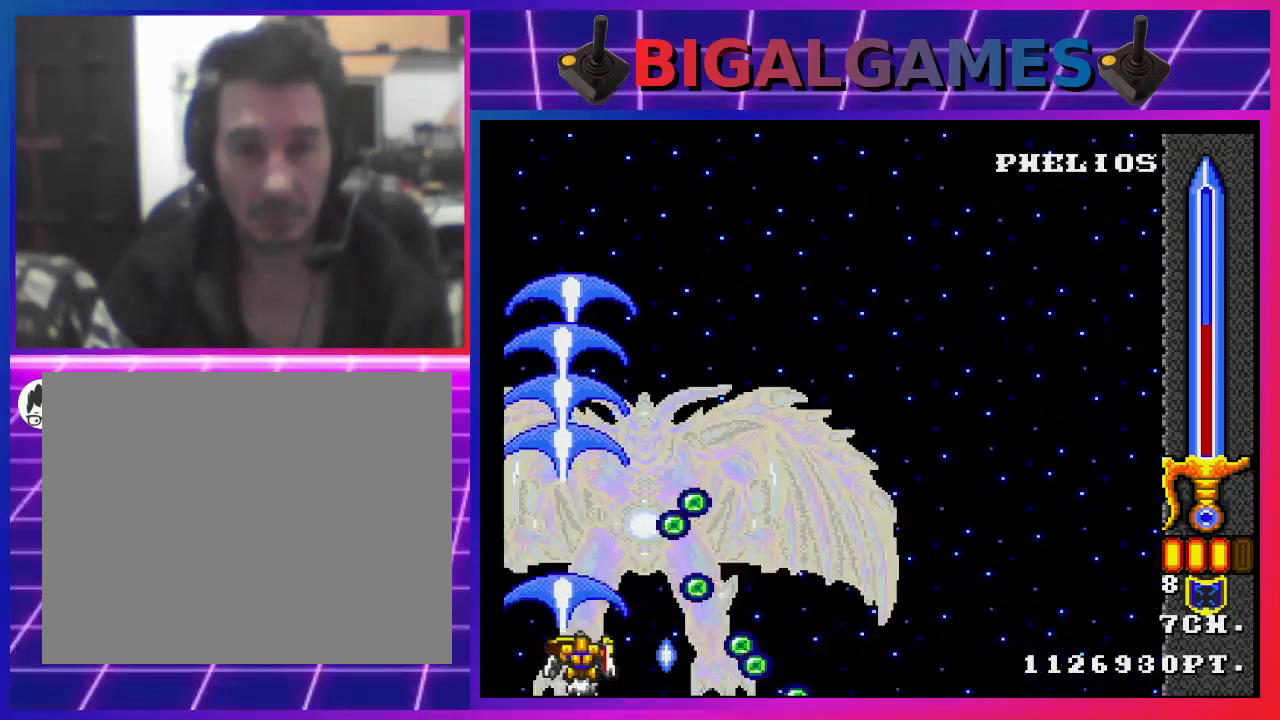
{"buttons": ["CROSS", "CIRCLE", "DPAD_LEFT"], "left_stick": "center", "right_stick": "center", "events": [[400, "DPAD_LEFT", "down"], [467, "CIRCLE", "down"]]}
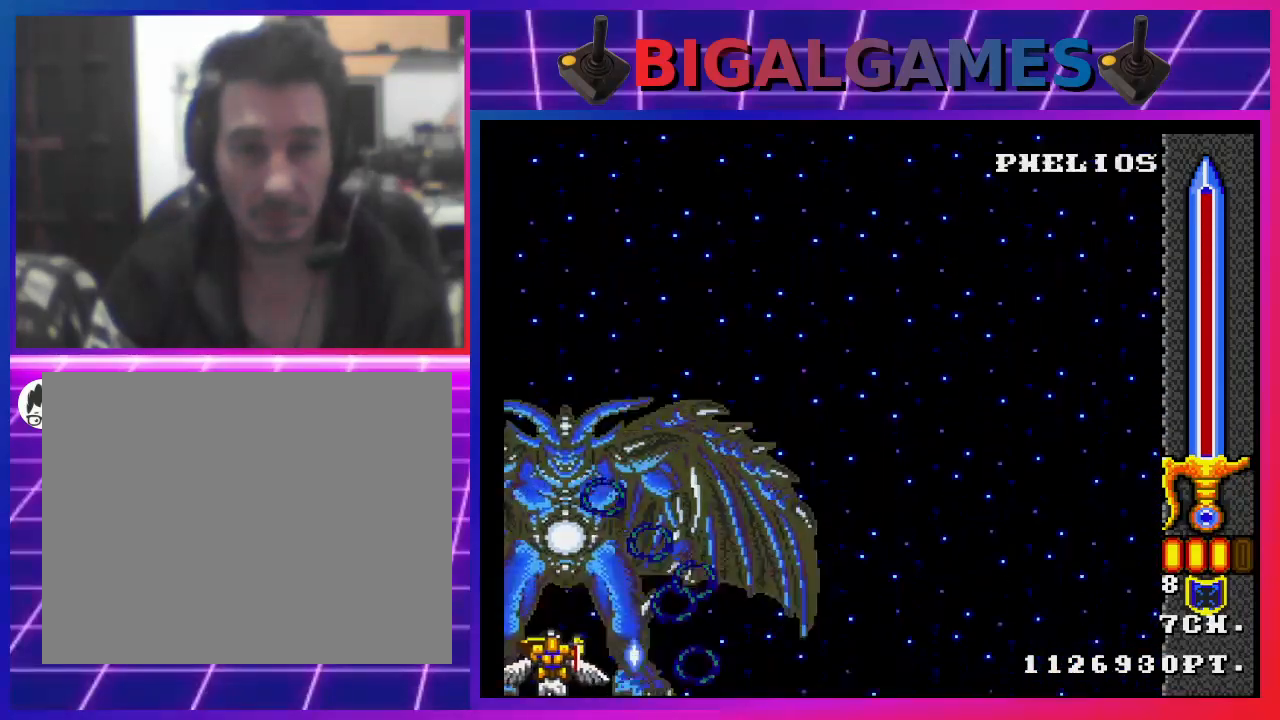
{"buttons": ["CROSS"], "left_stick": "center", "right_stick": "center", "events": [[100, "CIRCLE", "up"], [100, "DPAD_LEFT", "up"]]}
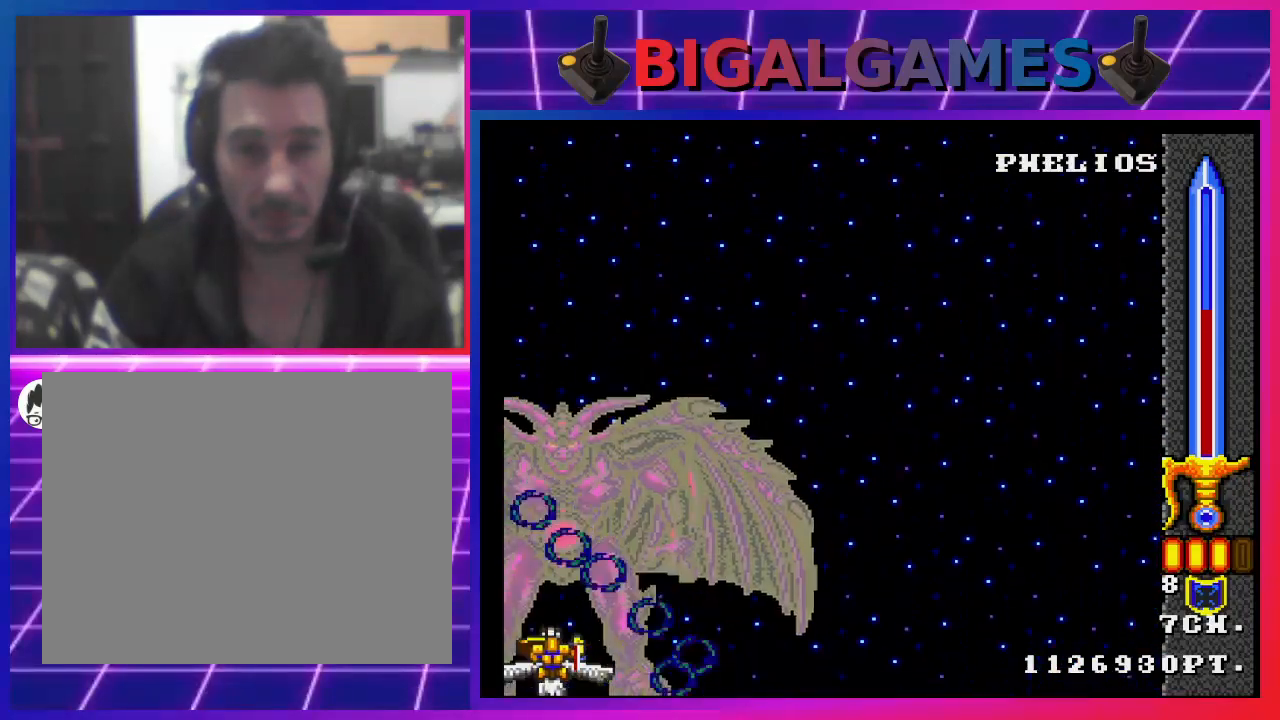
{"buttons": ["CROSS", "CIRCLE", "DPAD_RIGHT"], "left_stick": "center", "right_stick": "center", "events": [[367, "DPAD_RIGHT", "down"], [433, "CIRCLE", "down"]]}
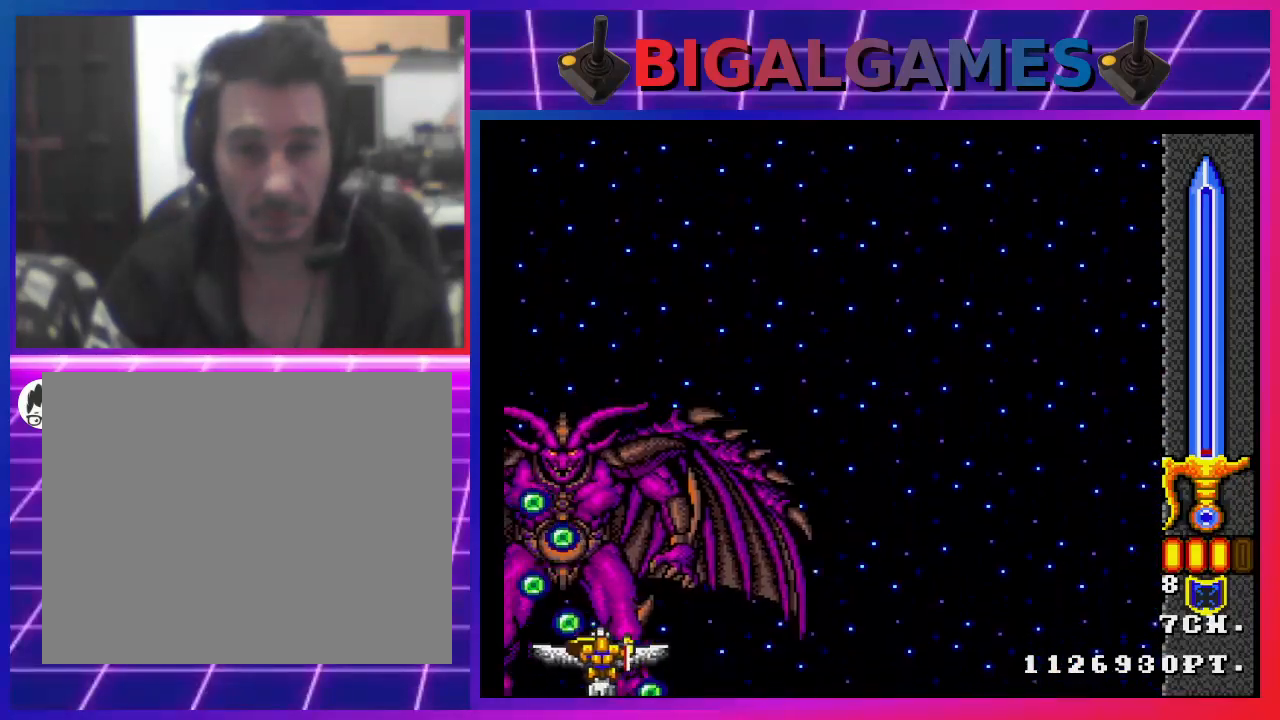
{"buttons": ["CROSS"], "left_stick": "center", "right_stick": "center", "events": [[167, "CIRCLE", "up"], [267, "DPAD_RIGHT", "up"]]}
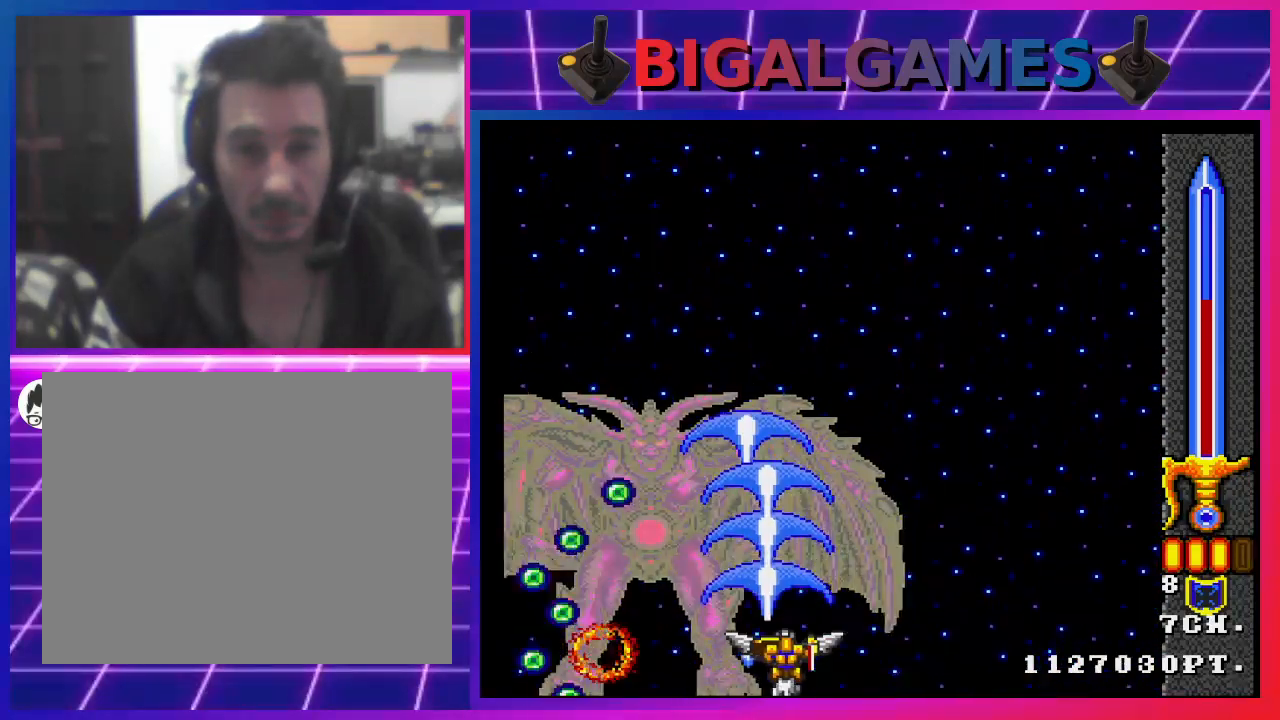
{"buttons": ["CROSS", "CIRCLE", "DPAD_RIGHT"], "left_stick": "center", "right_stick": "center", "events": [[500, "CIRCLE", "down"], [500, "DPAD_RIGHT", "down"]]}
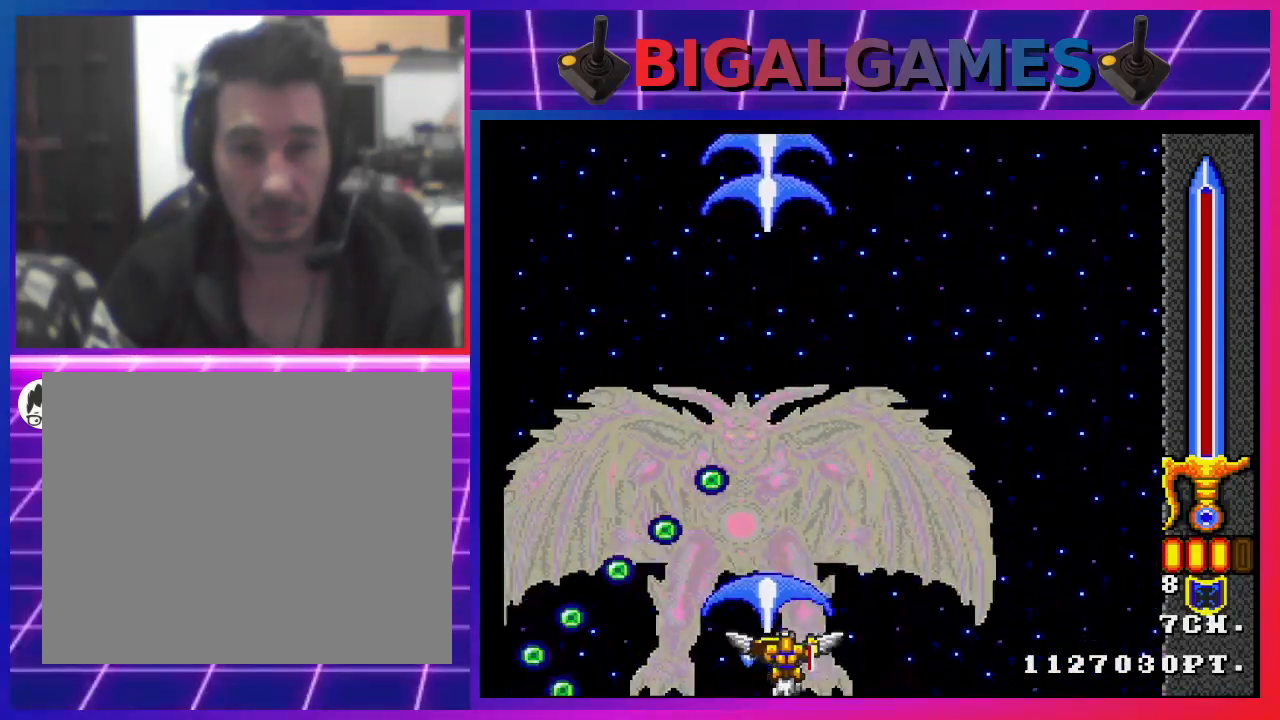
{"buttons": ["CROSS"], "left_stick": "center", "right_stick": "center", "events": [[100, "CIRCLE", "up"], [167, "DPAD_RIGHT", "up"]]}
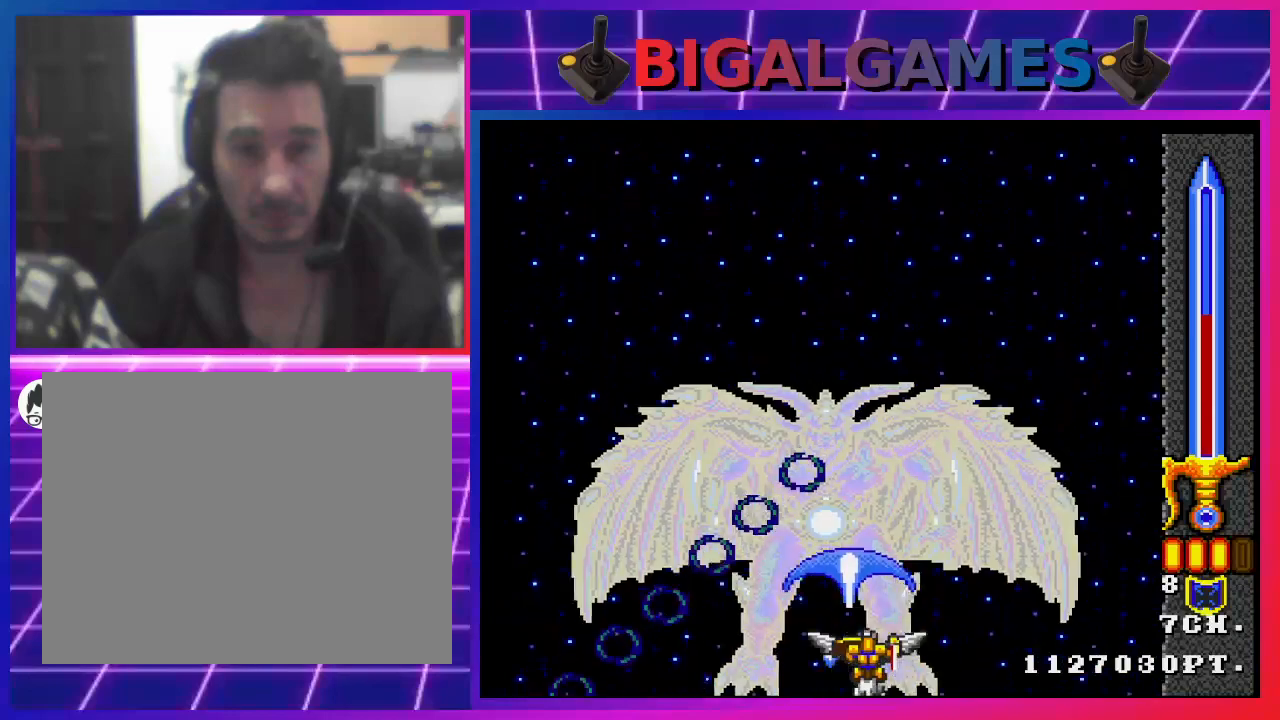
{"buttons": ["CROSS"], "left_stick": "center", "right_stick": "center", "events": [[267, "DPAD_RIGHT", "down"], [333, "CIRCLE", "down"], [433, "DPAD_RIGHT", "up"], [467, "CIRCLE", "up"]]}
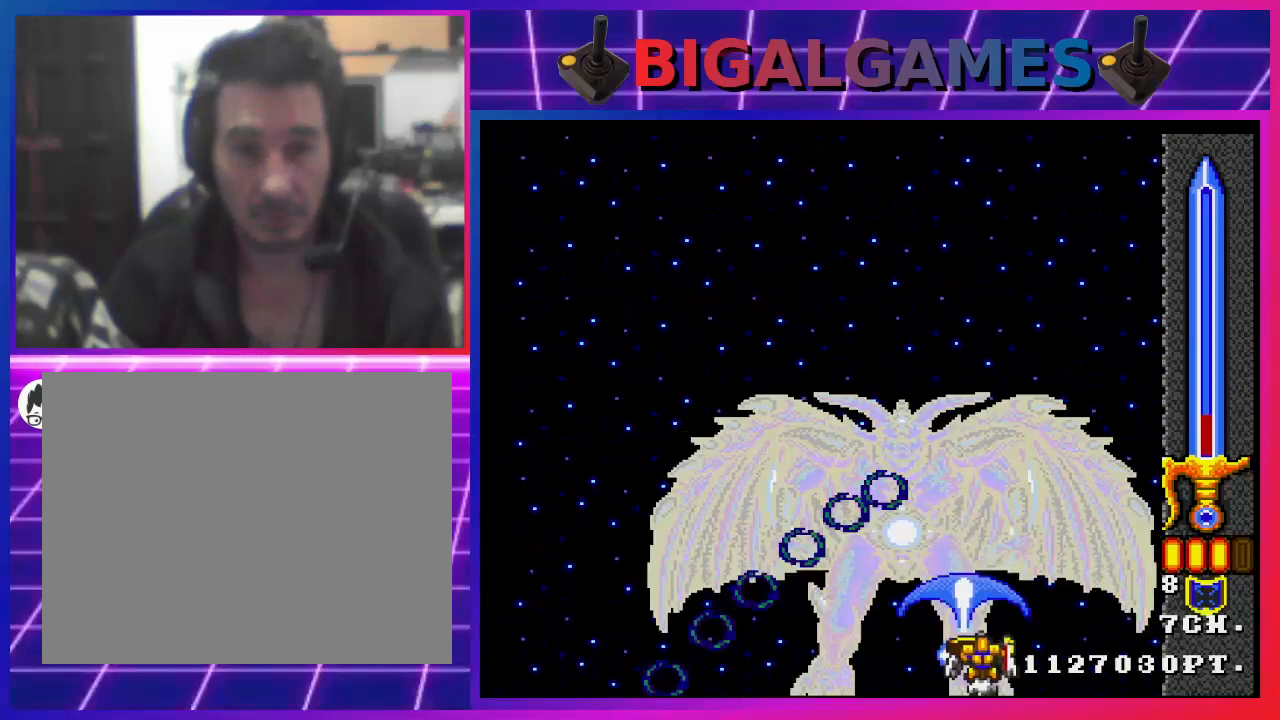
{"buttons": ["CROSS", "DPAD_RIGHT"], "left_stick": "center", "right_stick": "center", "events": [[500, "DPAD_RIGHT", "down"]]}
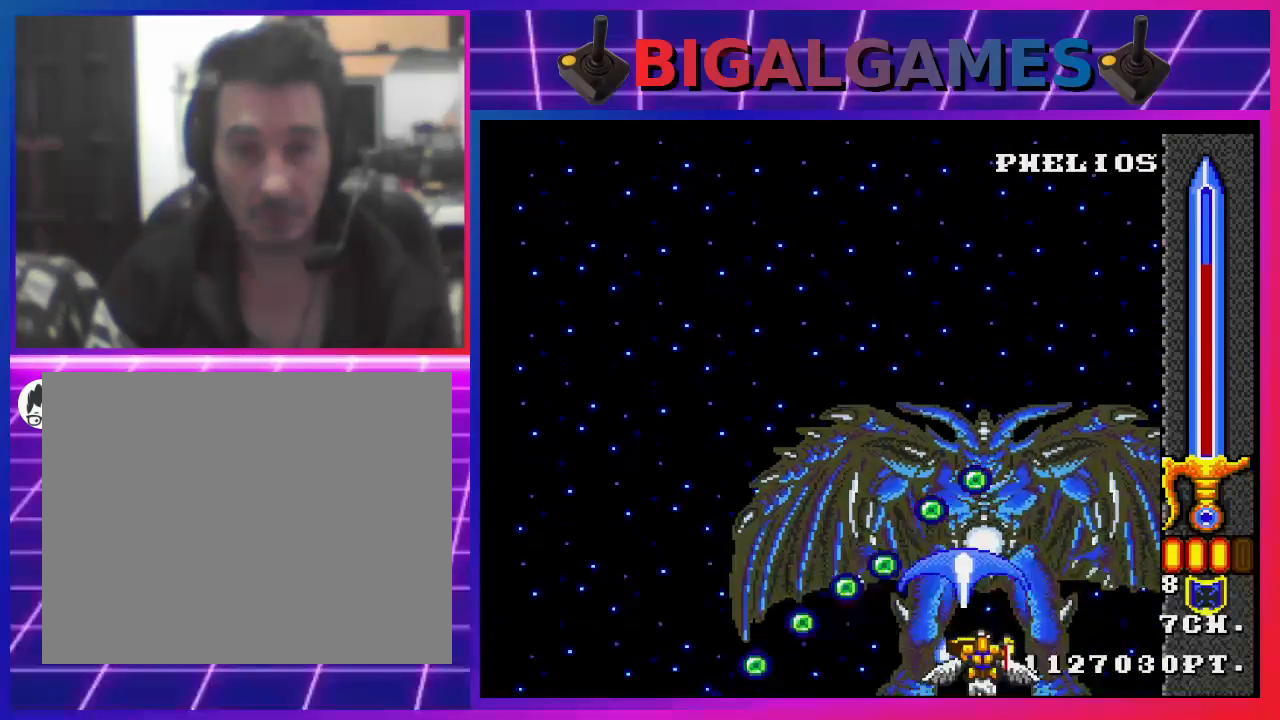
{"buttons": ["CROSS"], "left_stick": "center", "right_stick": "center", "events": [[133, "CIRCLE", "down"], [200, "DPAD_RIGHT", "up"], [267, "CIRCLE", "up"]]}
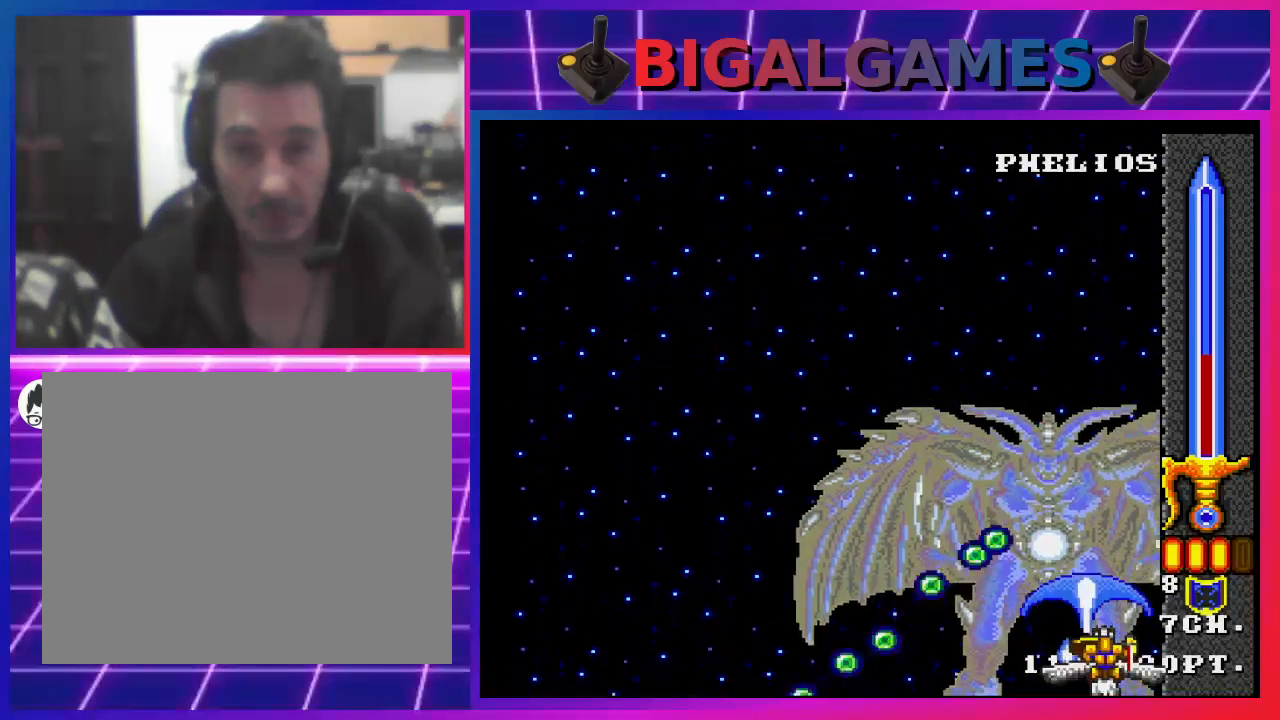
{"buttons": ["CROSS"], "left_stick": "center", "right_stick": "center", "events": [[333, "DPAD_RIGHT", "down"], [367, "CIRCLE", "down"], [500, "CIRCLE", "up"], [500, "DPAD_RIGHT", "up"]]}
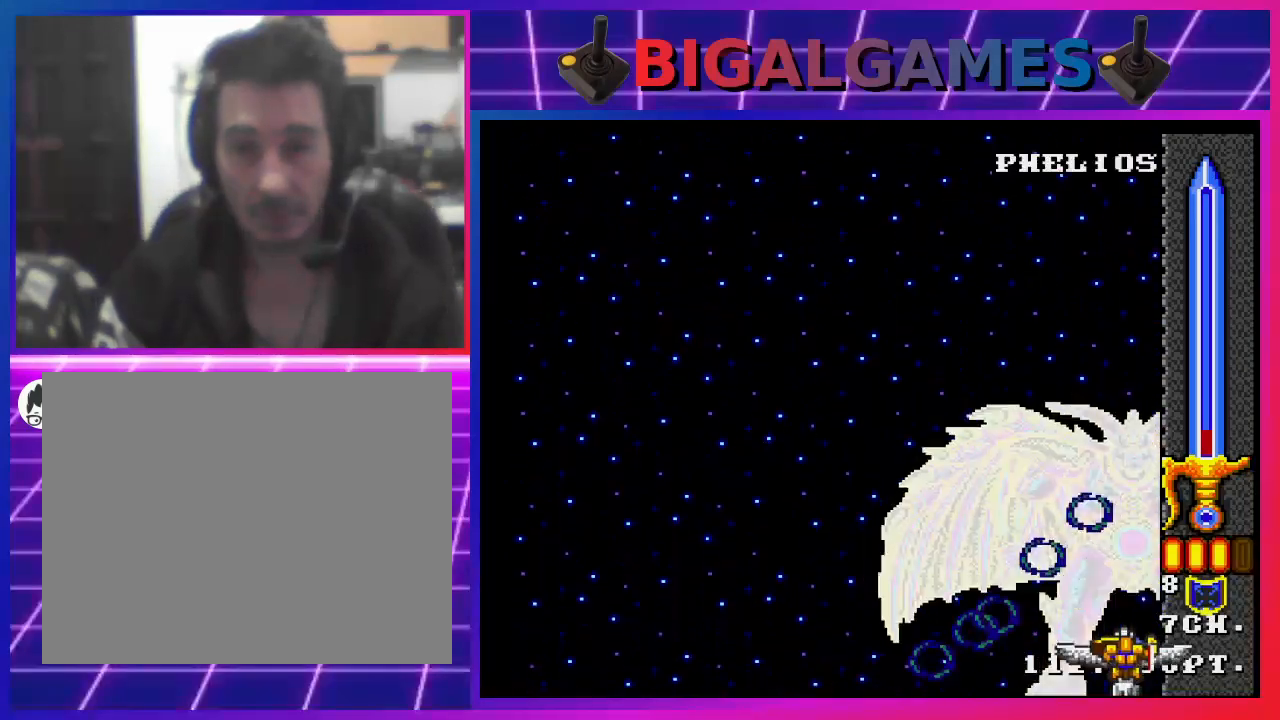
{"buttons": ["CROSS"], "left_stick": "center", "right_stick": "center", "events": []}
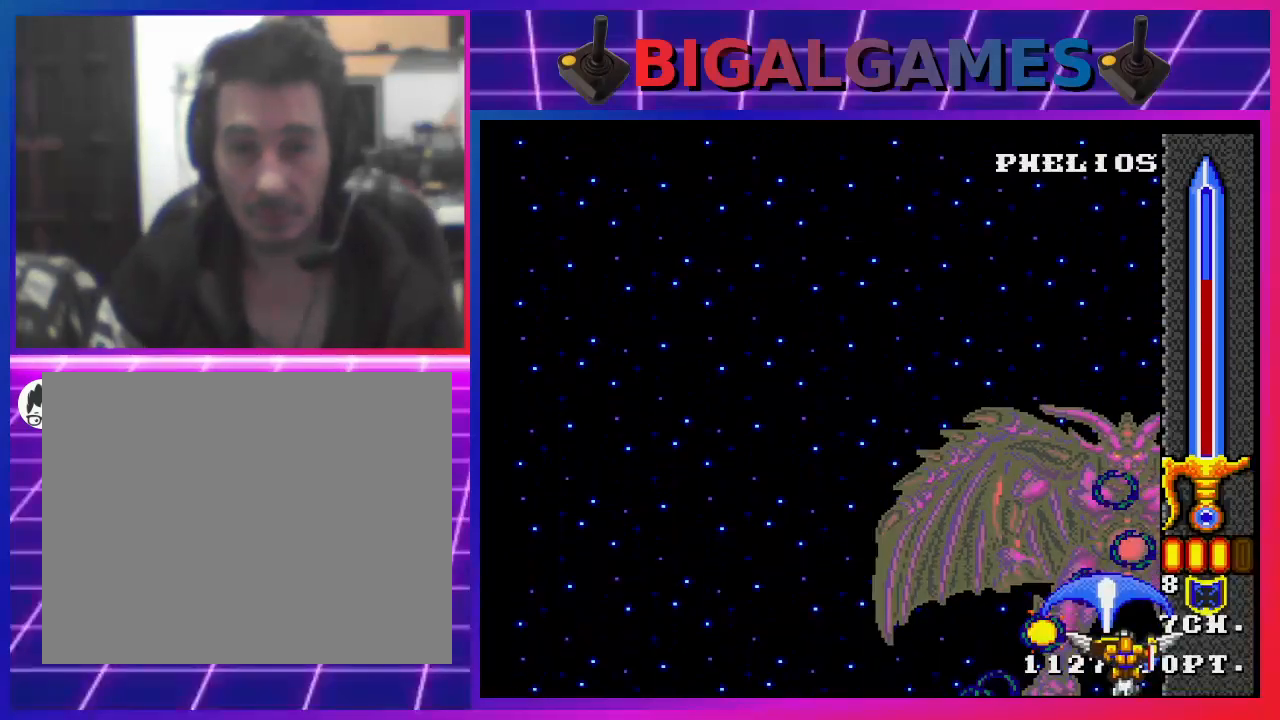
{"buttons": ["CROSS"], "left_stick": "center", "right_stick": "center", "events": [[100, "DPAD_LEFT", "down"], [167, "CIRCLE", "down"], [300, "CIRCLE", "up"], [300, "DPAD_LEFT", "up"]]}
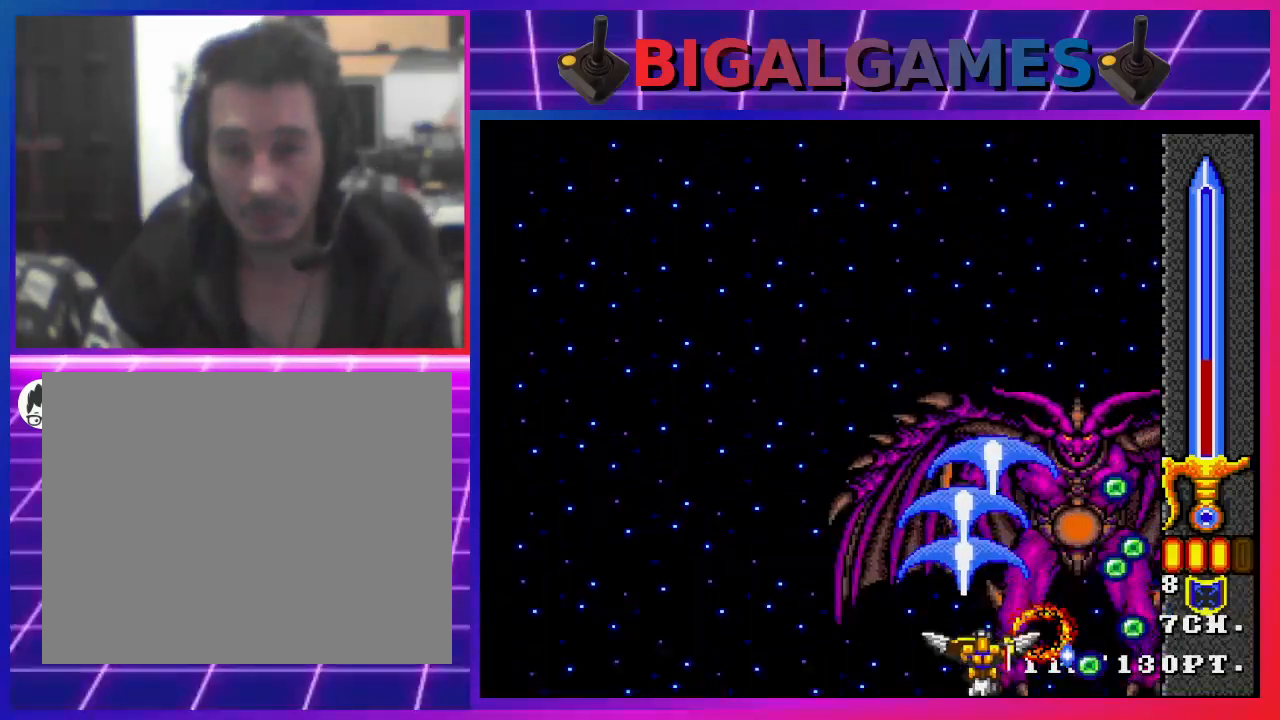
{"buttons": ["CROSS"], "left_stick": "center", "right_stick": "center", "events": []}
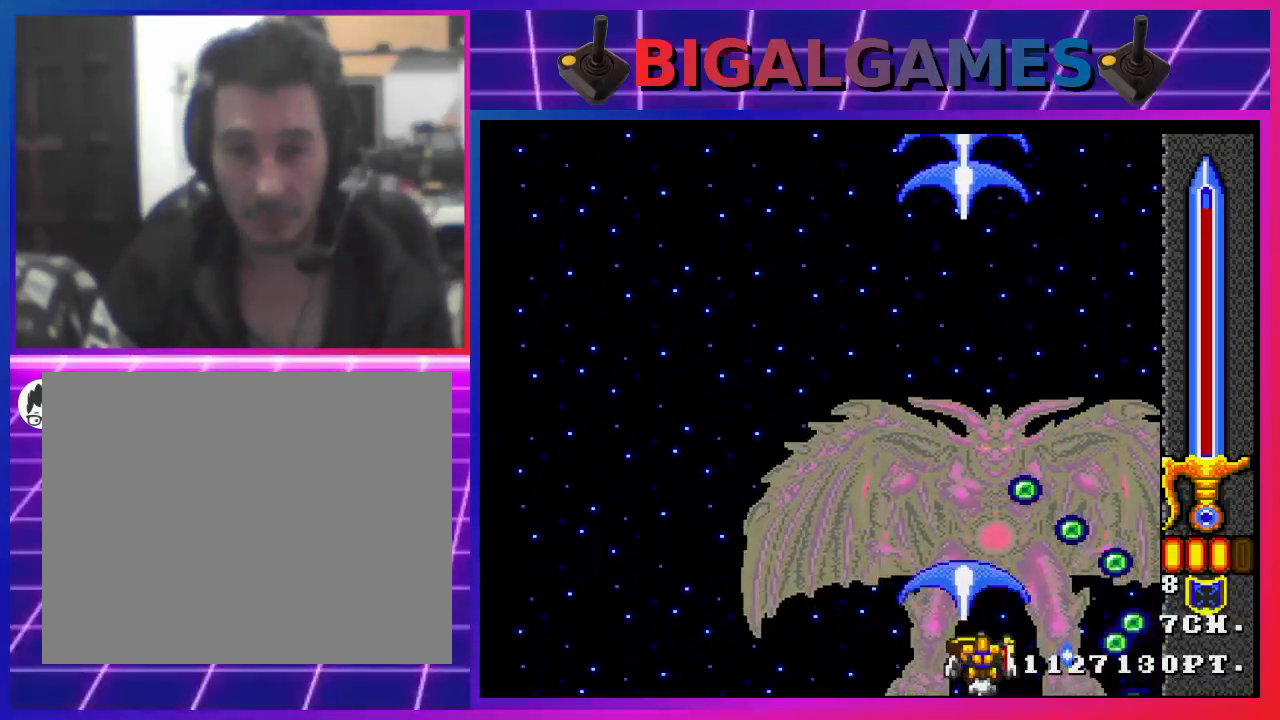
{"buttons": ["CROSS"], "left_stick": "center", "right_stick": "center", "events": [[67, "CIRCLE", "down"], [67, "DPAD_LEFT", "down"], [167, "CIRCLE", "up"], [233, "DPAD_LEFT", "up"]]}
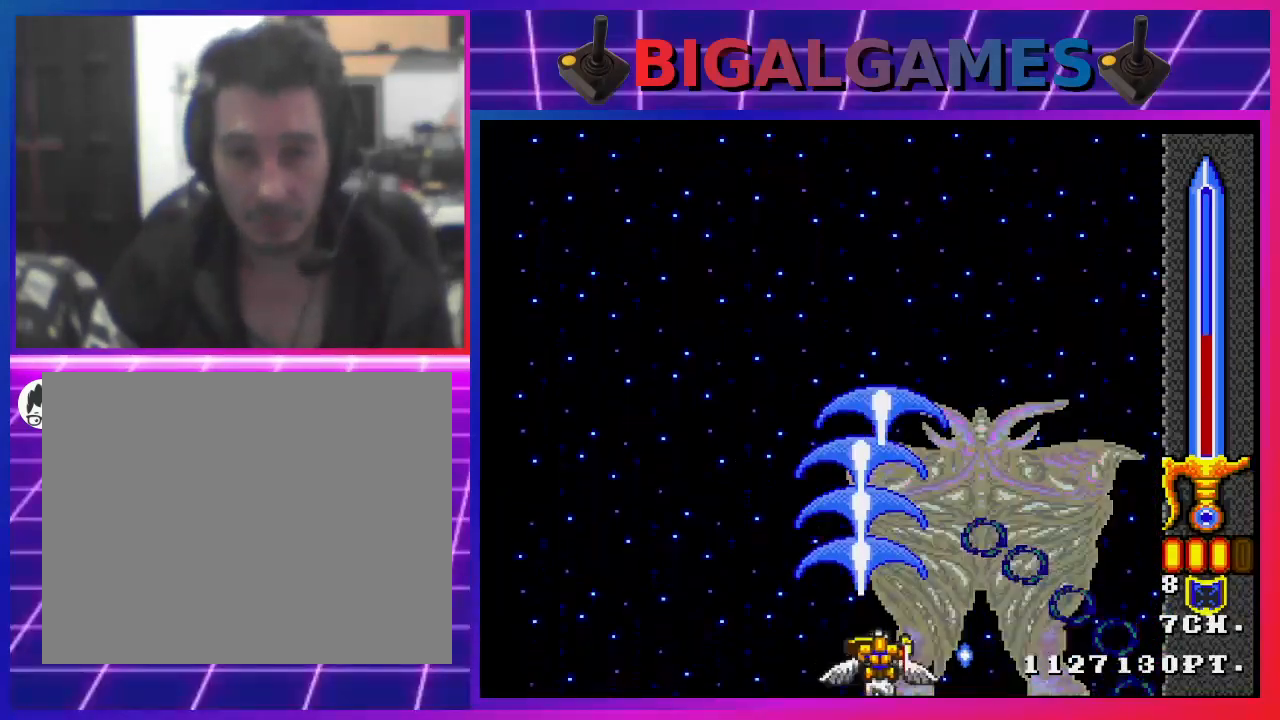
{"buttons": ["CROSS", "DPAD_LEFT"], "left_stick": "center", "right_stick": "center", "events": [[467, "DPAD_LEFT", "down"]]}
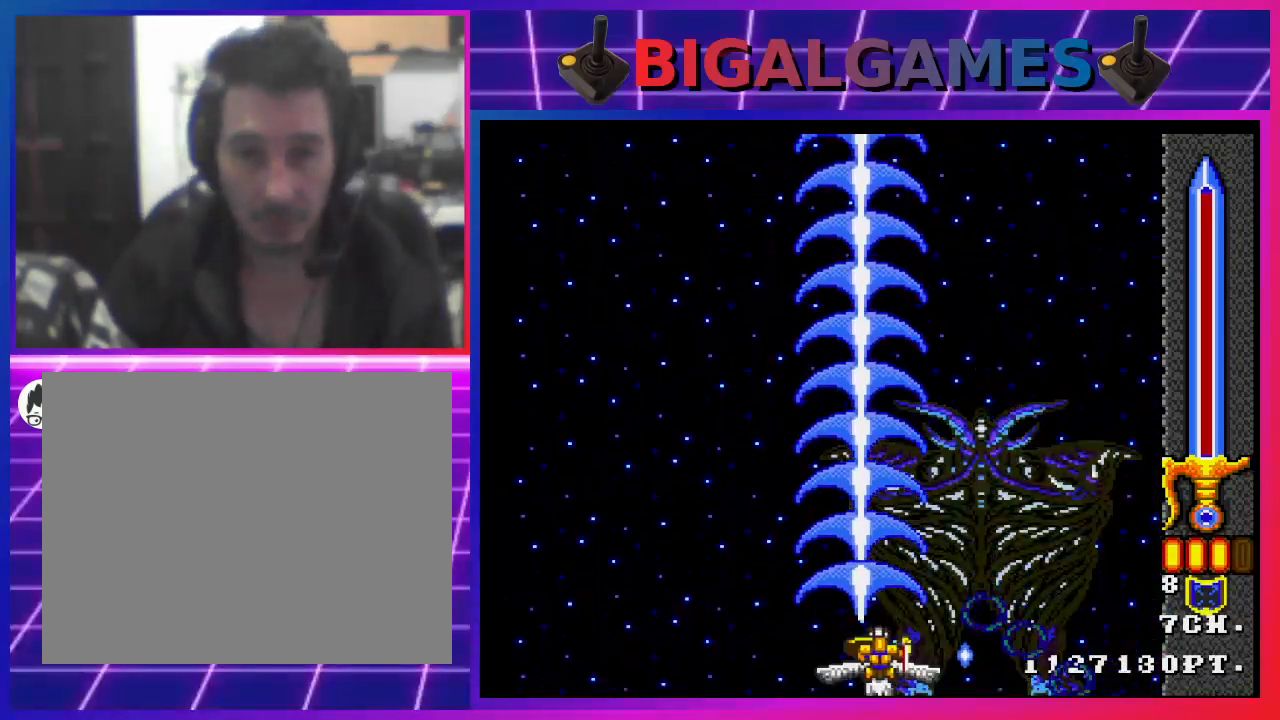
{"buttons": ["CROSS", "DPAD_UP"], "left_stick": "center", "right_stick": "center", "events": [[200, "DPAD_LEFT", "up"], [367, "DPAD_UP", "down"]]}
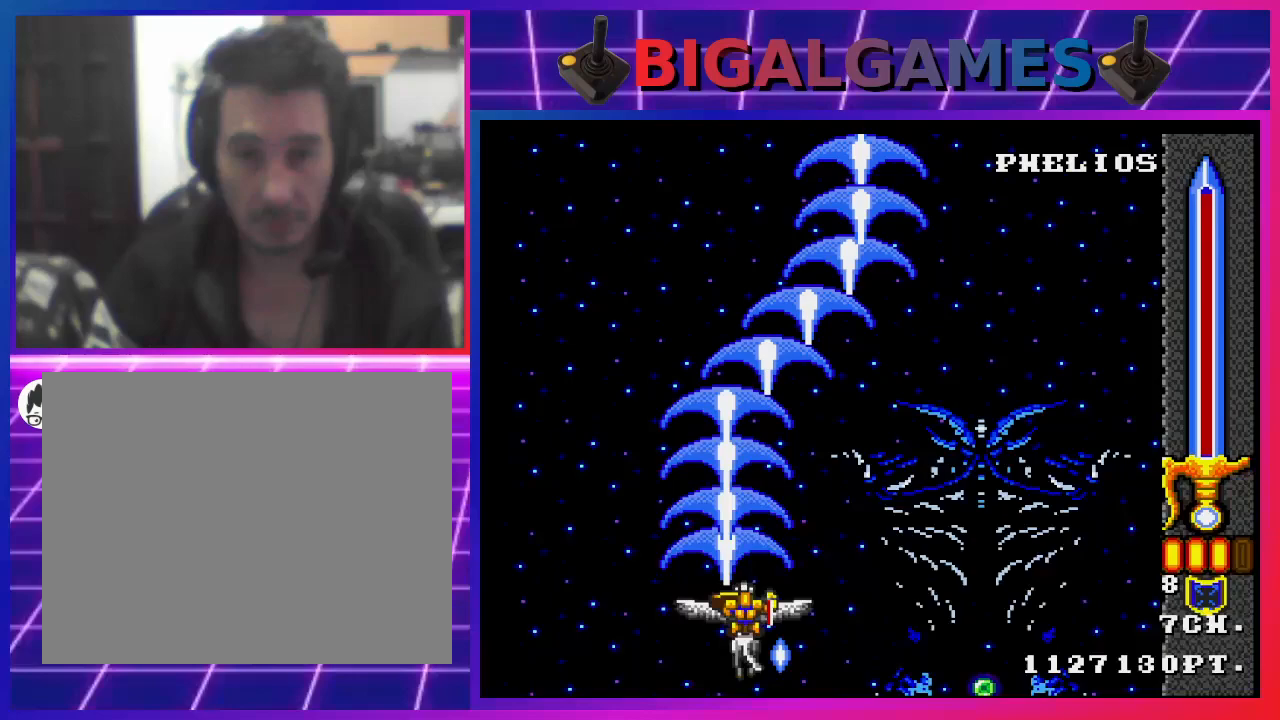
{"buttons": ["CROSS", "DPAD_DOWN", "DPAD_RIGHT"], "left_stick": "center", "right_stick": "center", "events": [[100, "DPAD_UP", "up"], [267, "DPAD_RIGHT", "down"], [400, "DPAD_DOWN", "down"]]}
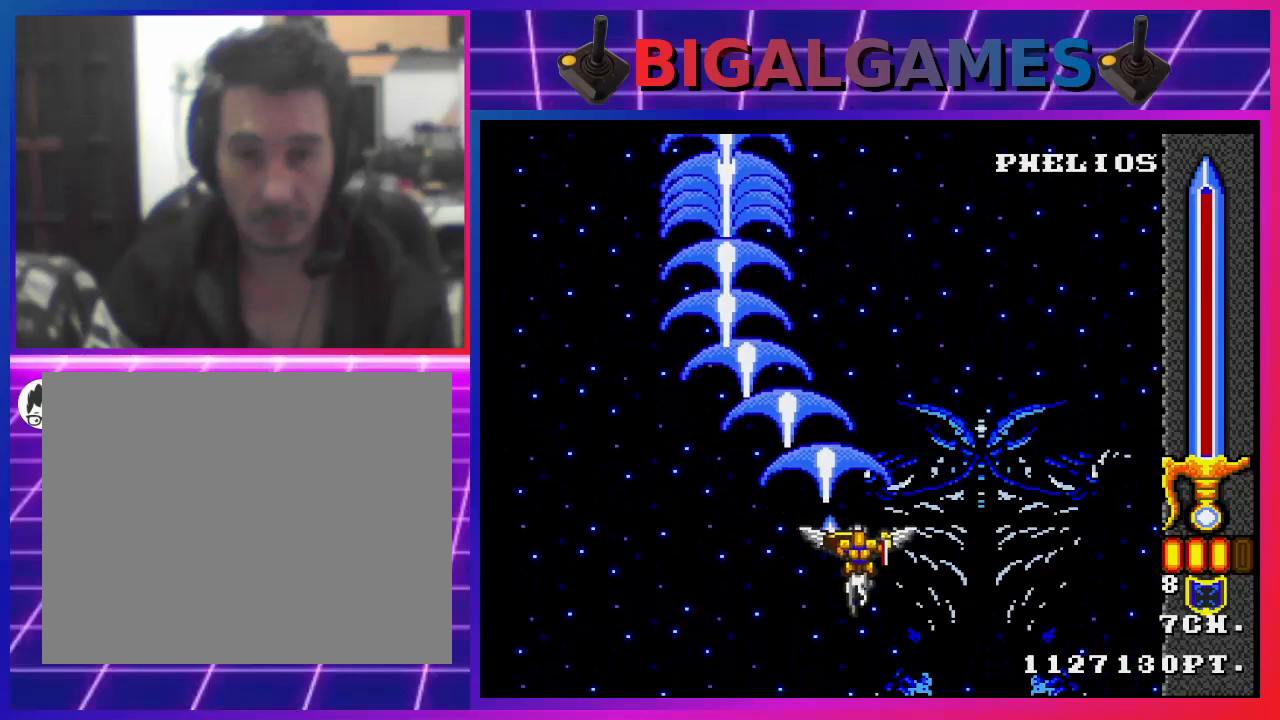
{"buttons": ["CROSS", "DPAD_DOWN"], "left_stick": "center", "right_stick": "center", "events": [[133, "DPAD_DOWN", "up"], [167, "DPAD_RIGHT", "up"], [400, "DPAD_DOWN", "down"]]}
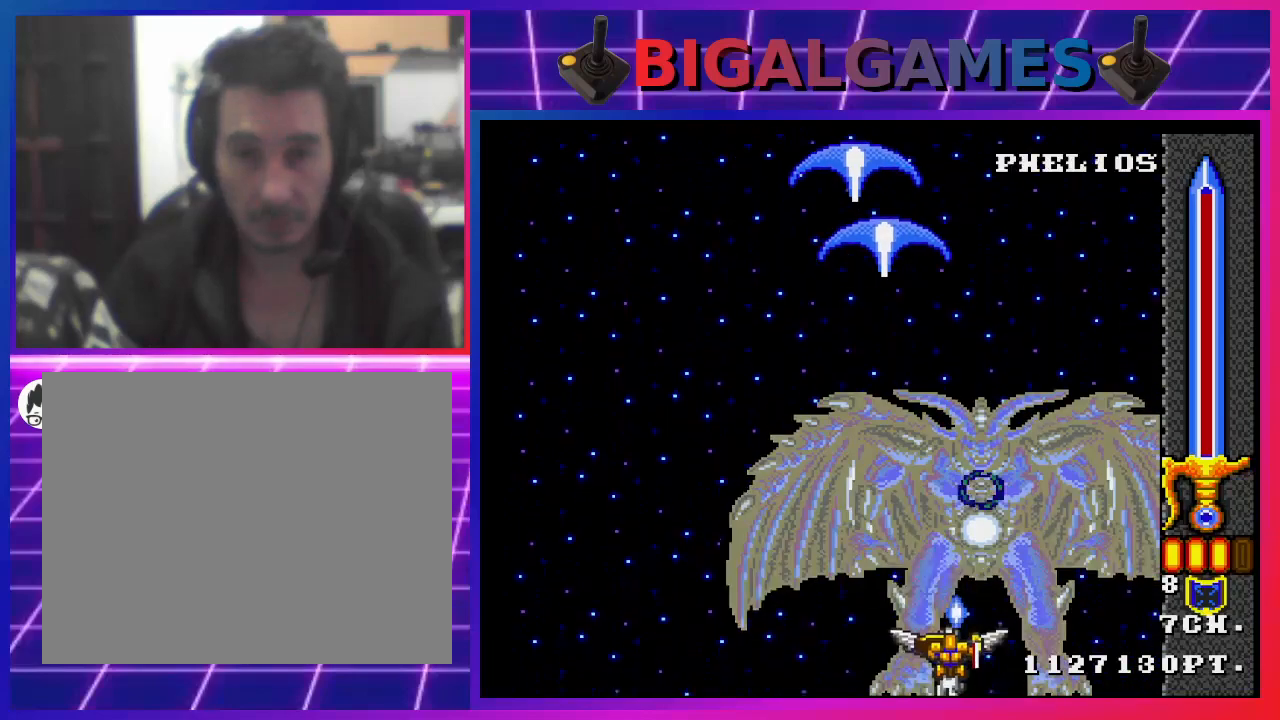
{"buttons": ["CROSS"], "left_stick": "center", "right_stick": "center", "events": [[33, "DPAD_DOWN", "up"], [300, "CIRCLE", "down"], [433, "CIRCLE", "up"]]}